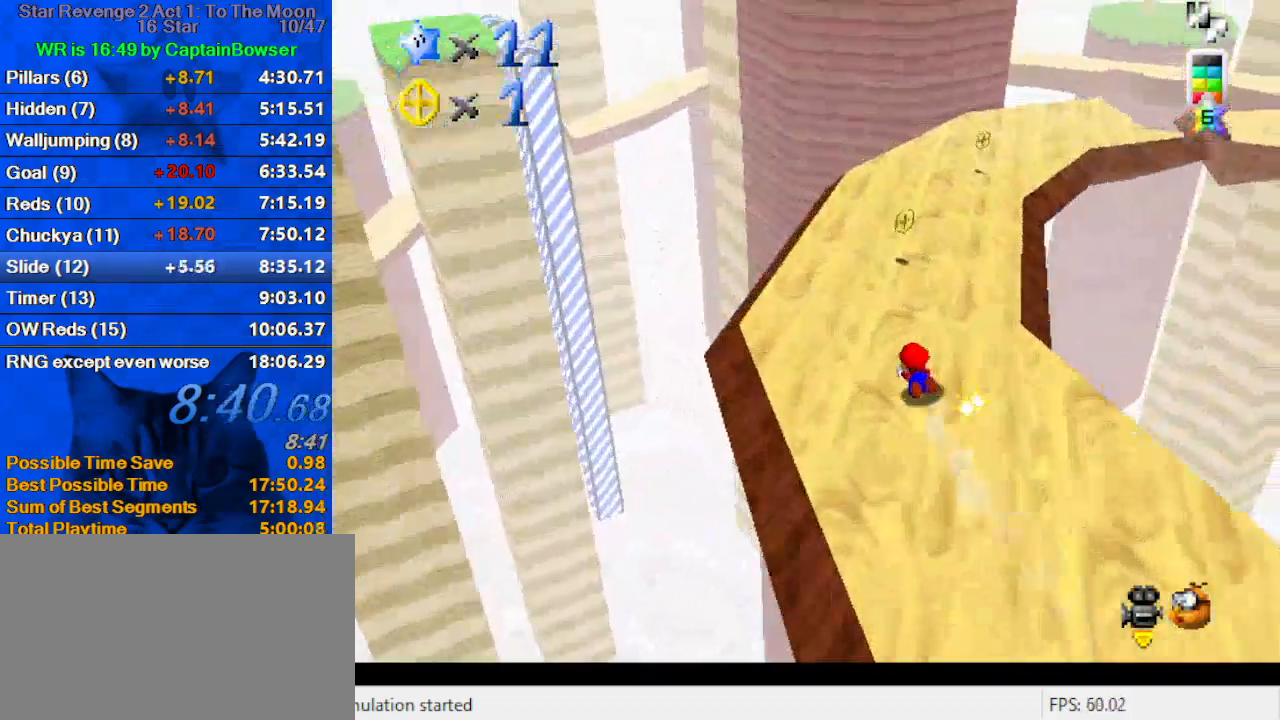
Gameplay with keyboard; each line is a JSON object with the keys held at the frame after it. "events" lists presses ("down") and releases ("up") of "a", "c", "ctrl", "d", "down", "left", "return", "right", "s", "shift", "up", "w", "x" and "y" between this image and that frame as [ms after this image, input, new state], when the widget could be followed in between. No other keys are recorded. Mouse input is not recorded.
{"keys": ["up"], "events": [[133, "a", "down"], [267, "a", "up"], [267, "left", "down"], [300, "left", "up"]]}
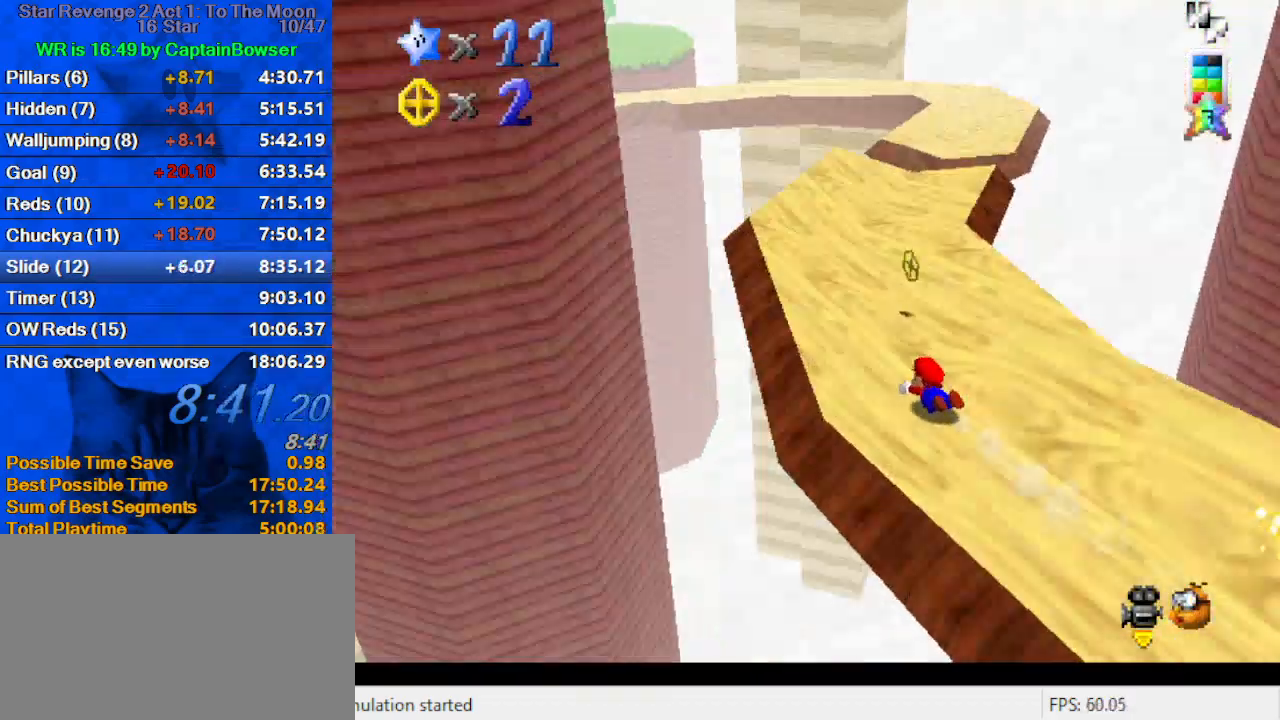
{"keys": ["right", "up"], "events": [[367, "right", "down"]]}
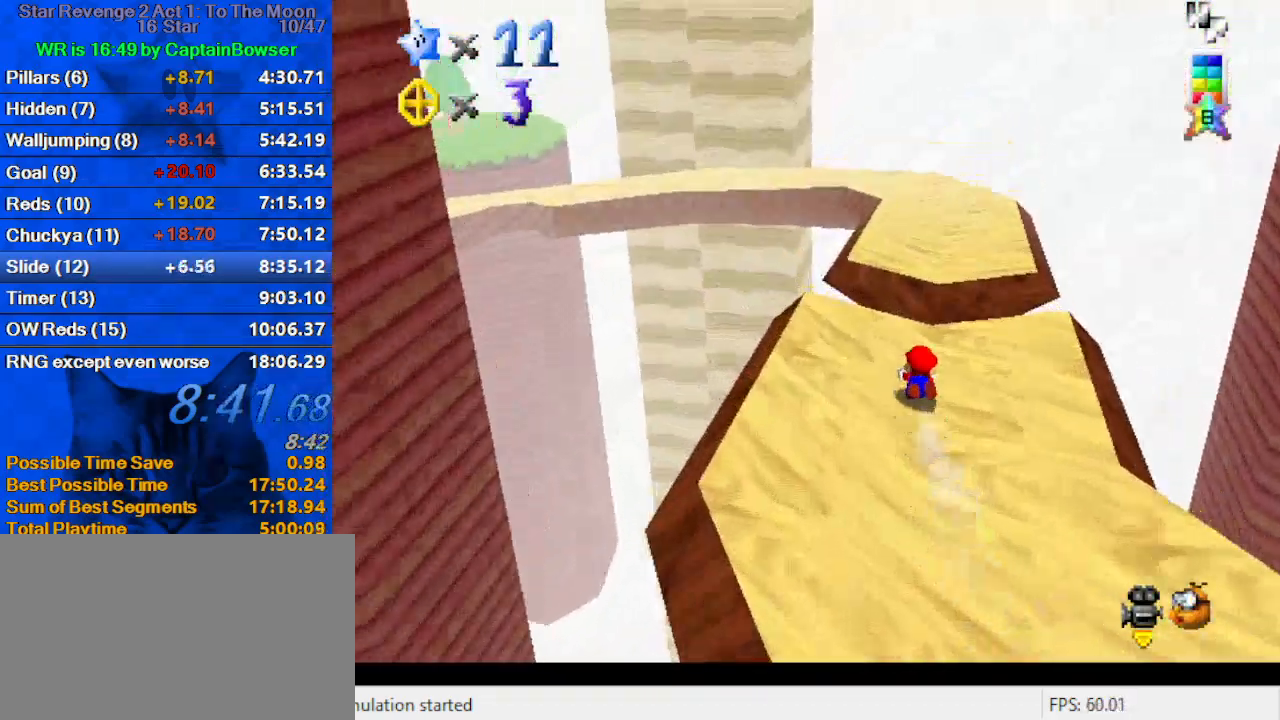
{"keys": ["up"], "events": [[200, "right", "up"]]}
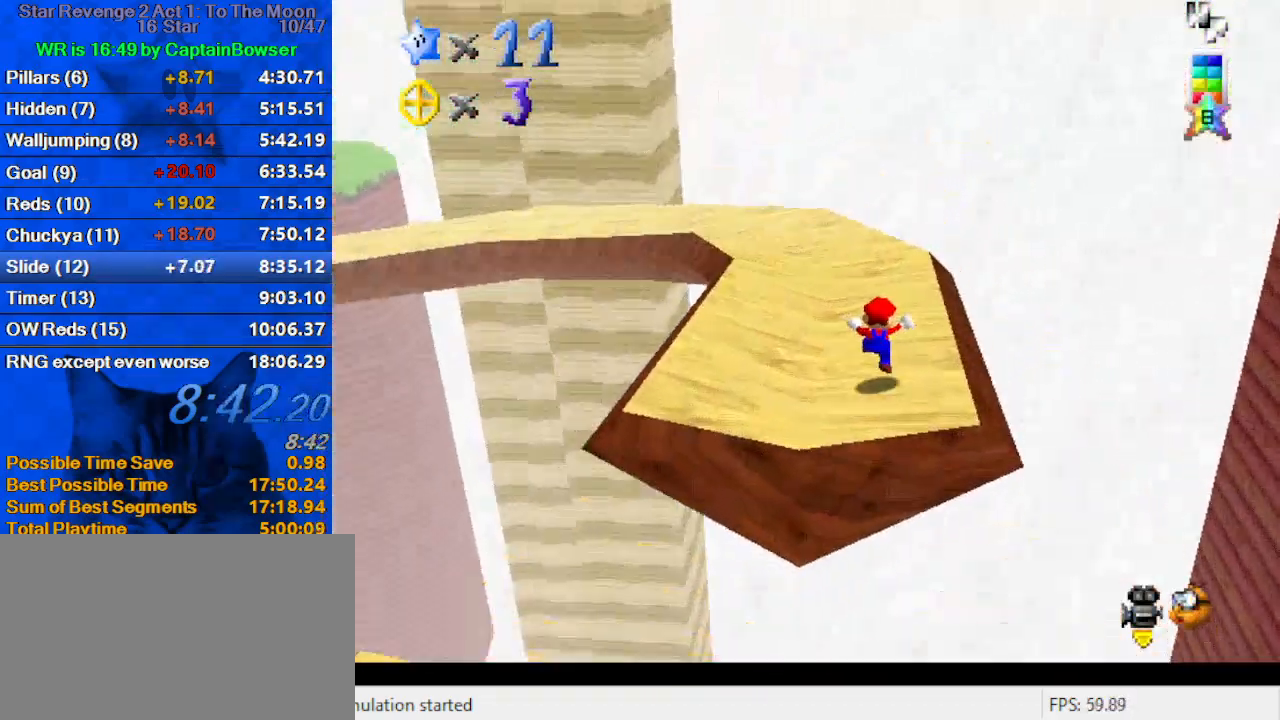
{"keys": ["d", "up"], "events": [[200, "d", "down"], [200, "left", "down"], [267, "left", "up"], [333, "d", "up"], [467, "d", "down"]]}
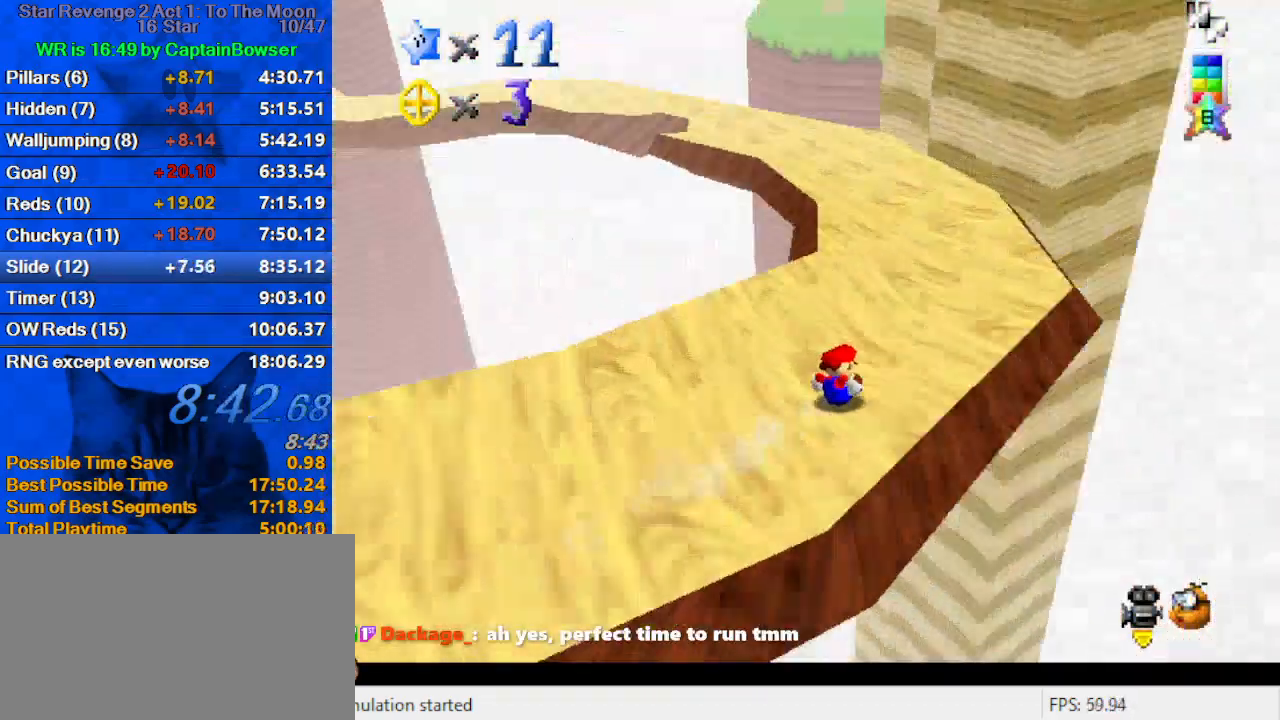
{"keys": ["left", "up"], "events": [[33, "left", "down"], [133, "d", "up"], [133, "left", "up"], [267, "left", "down"]]}
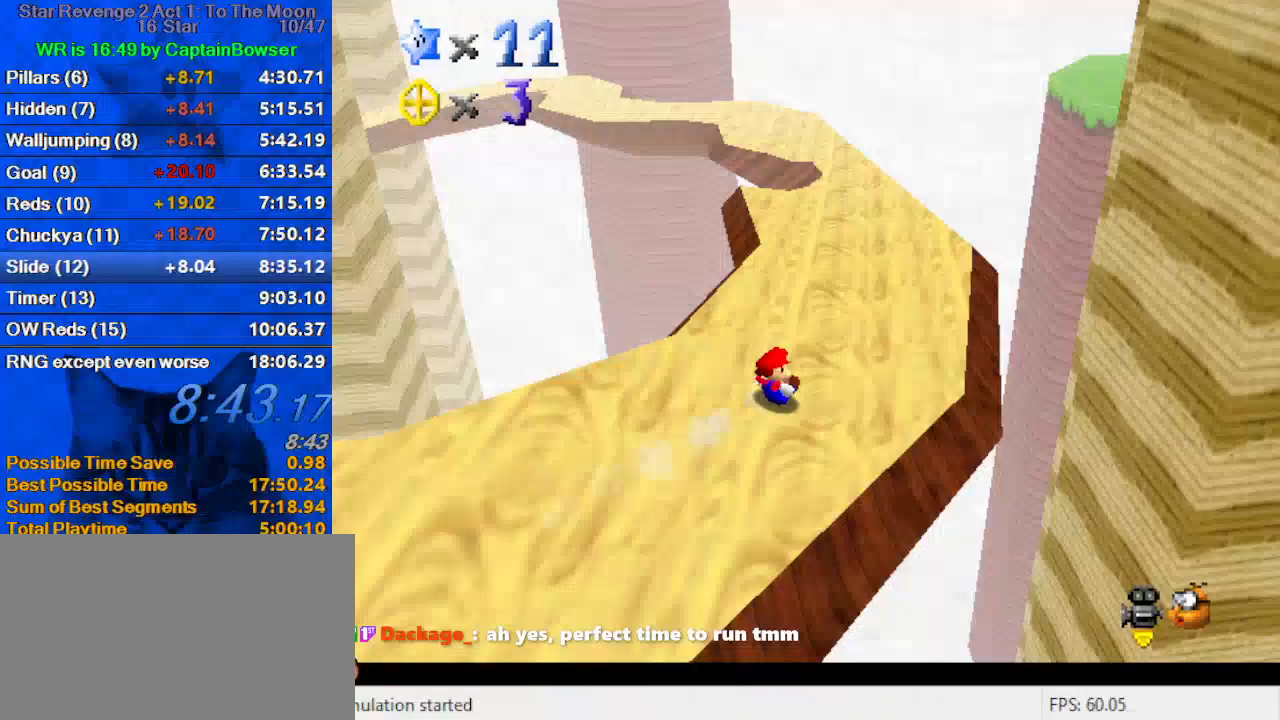
{"keys": ["up"], "events": [[267, "left", "up"], [367, "left", "down"], [500, "left", "up"]]}
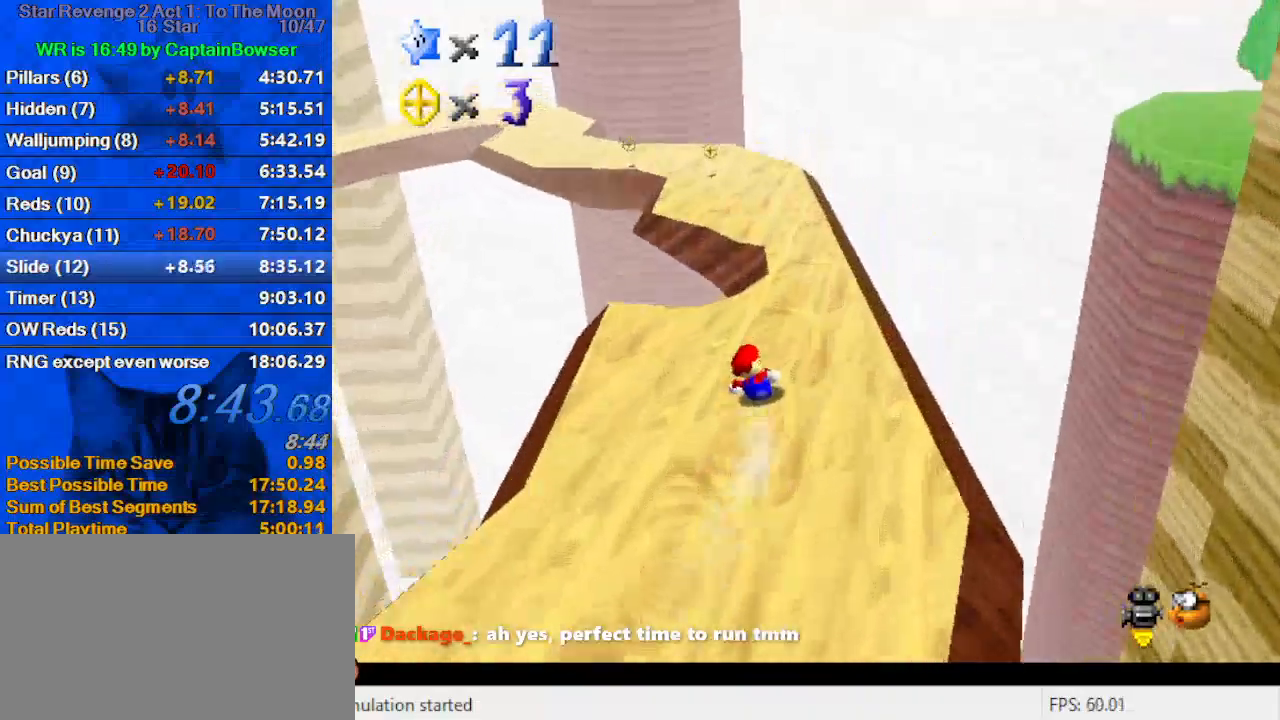
{"keys": ["d", "up"], "events": [[500, "d", "down"]]}
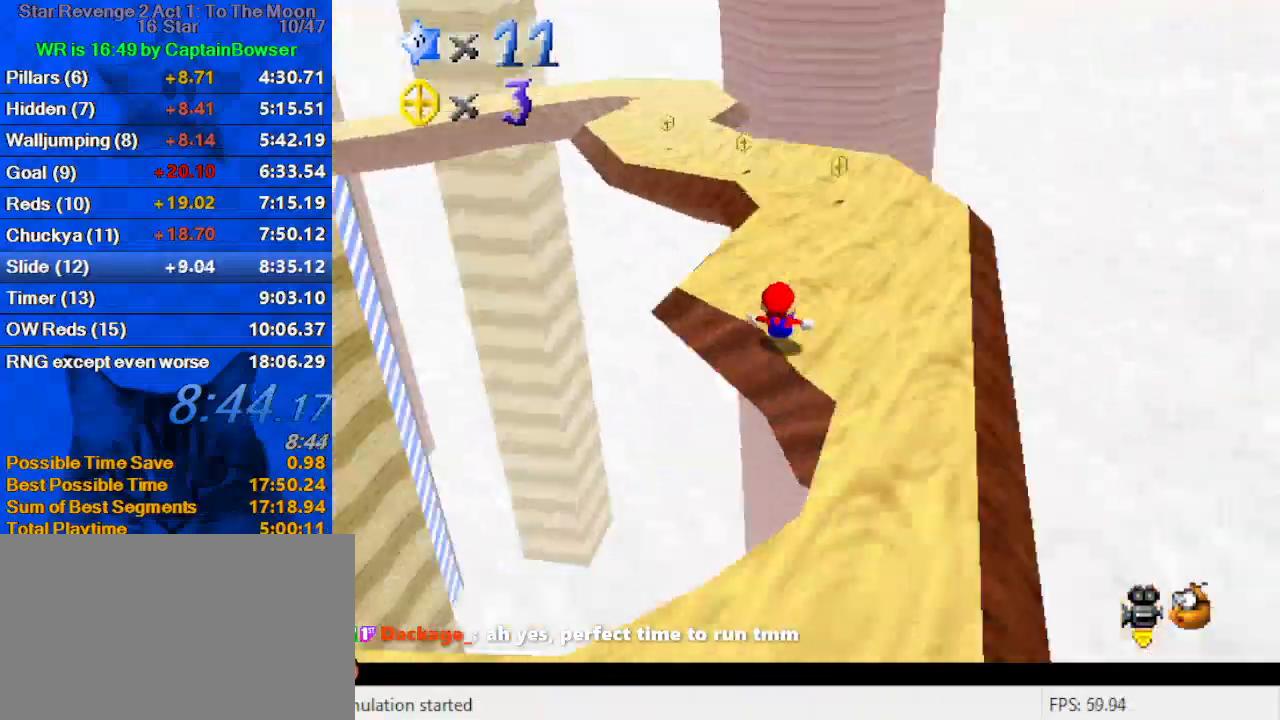
{"keys": ["left", "up"], "events": [[100, "d", "up"], [167, "left", "down"], [333, "left", "up"], [433, "left", "down"]]}
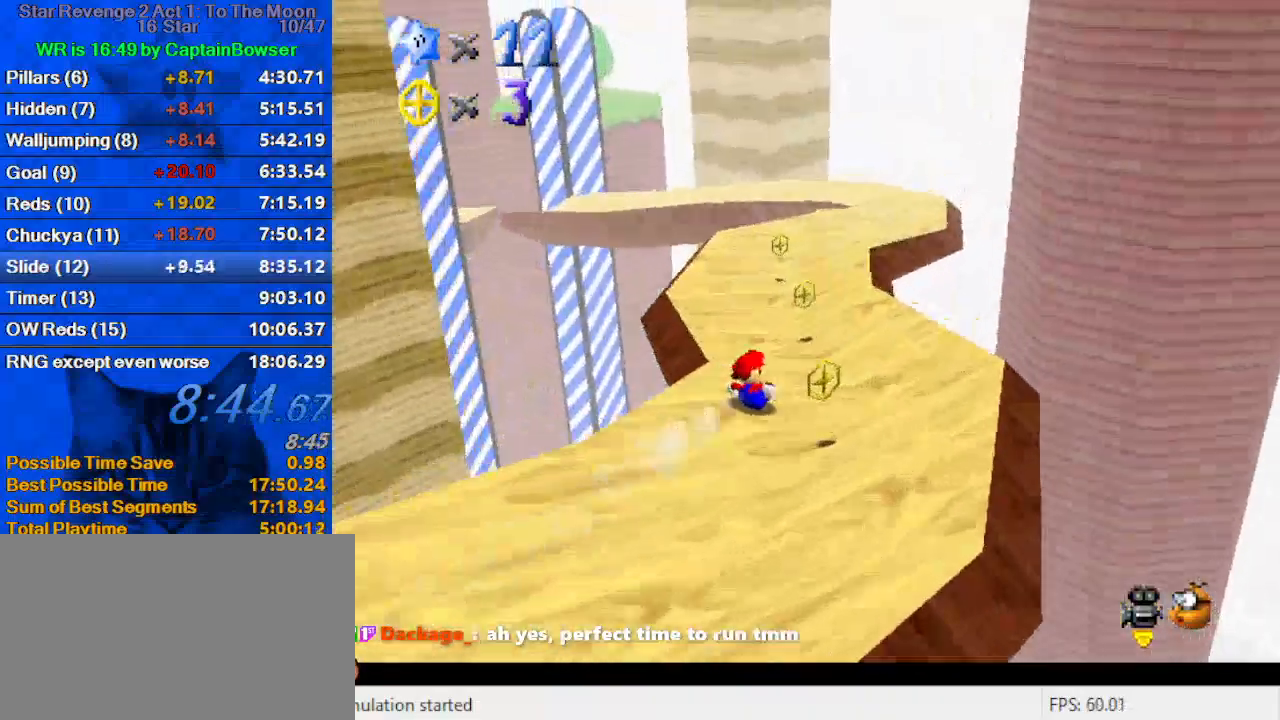
{"keys": ["right", "up"], "events": [[300, "left", "up"], [433, "right", "down"]]}
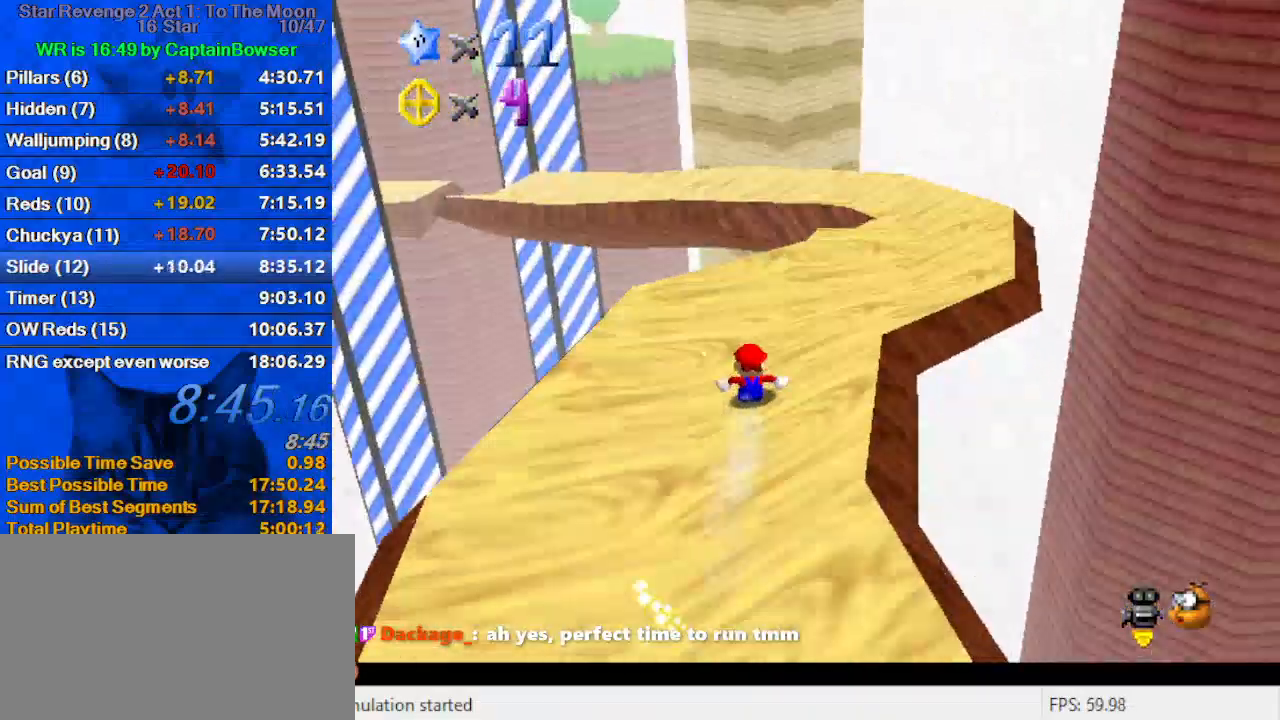
{"keys": ["d", "up"], "events": [[100, "right", "up"], [367, "left", "down"], [467, "left", "up"], [500, "d", "down"]]}
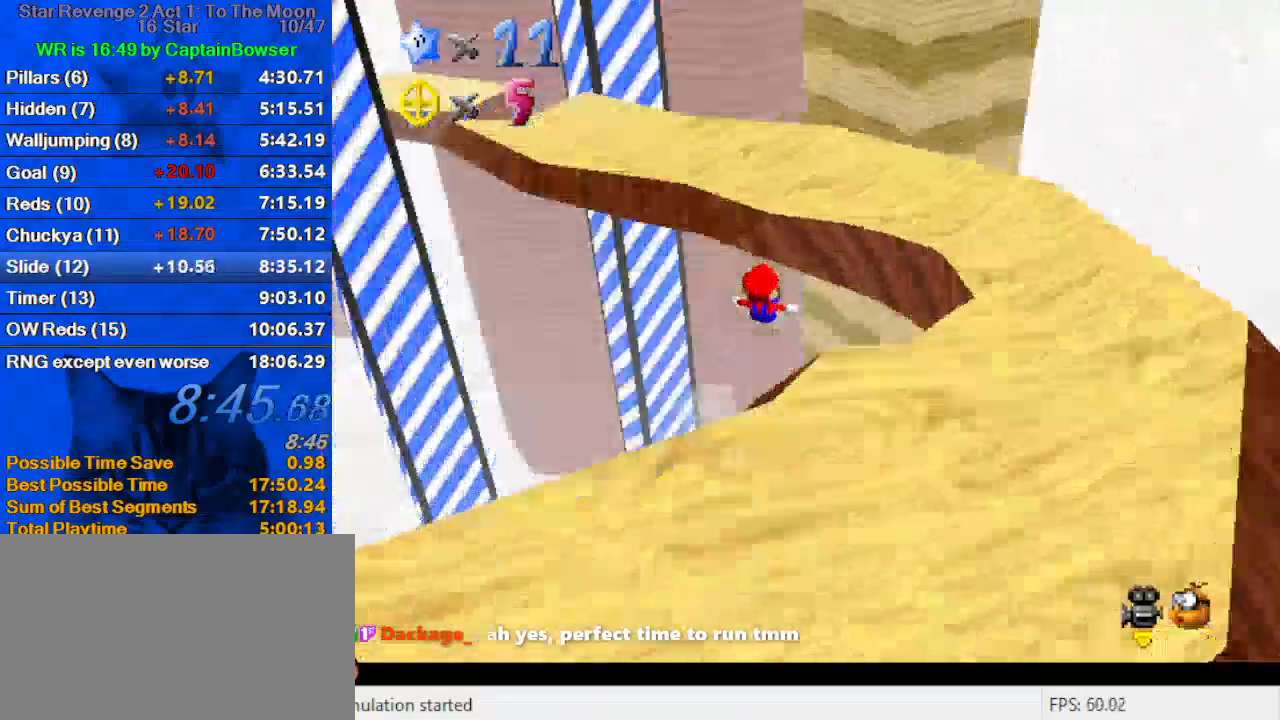
{"keys": ["left", "up"], "events": [[133, "left", "down"], [200, "d", "up"]]}
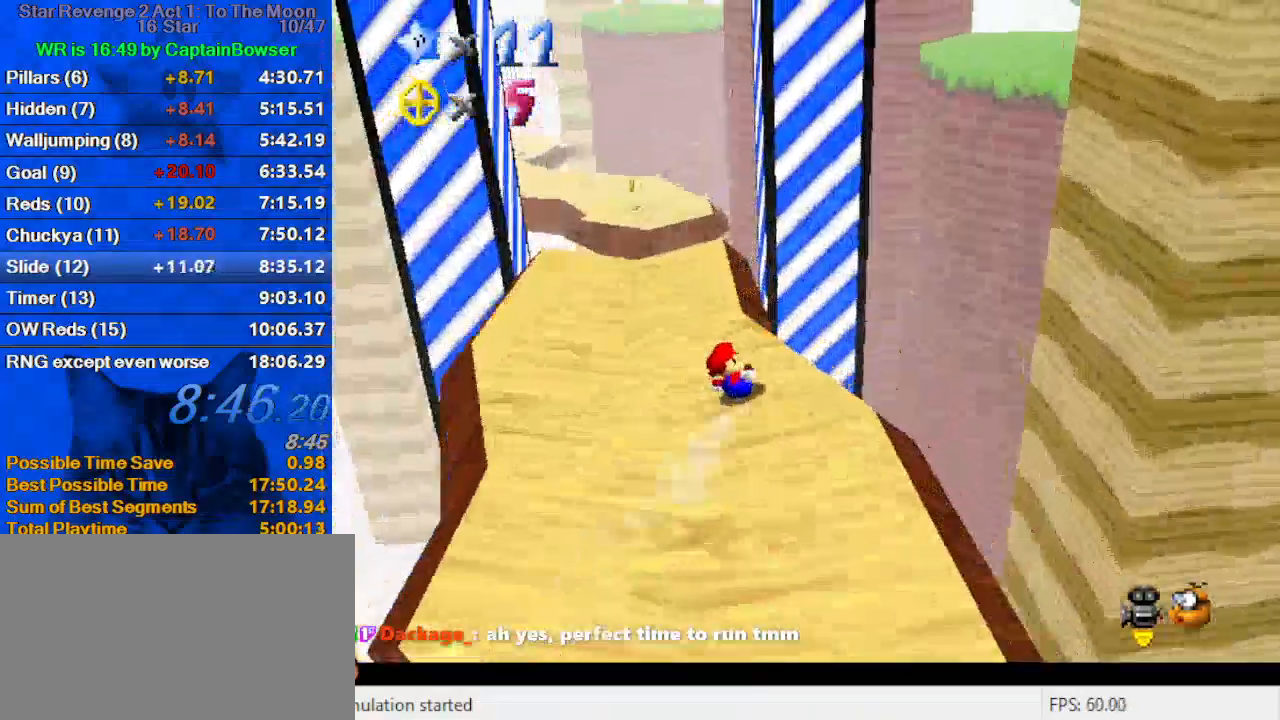
{"keys": ["up"], "events": [[267, "left", "up"], [400, "right", "down"], [433, "right", "up"]]}
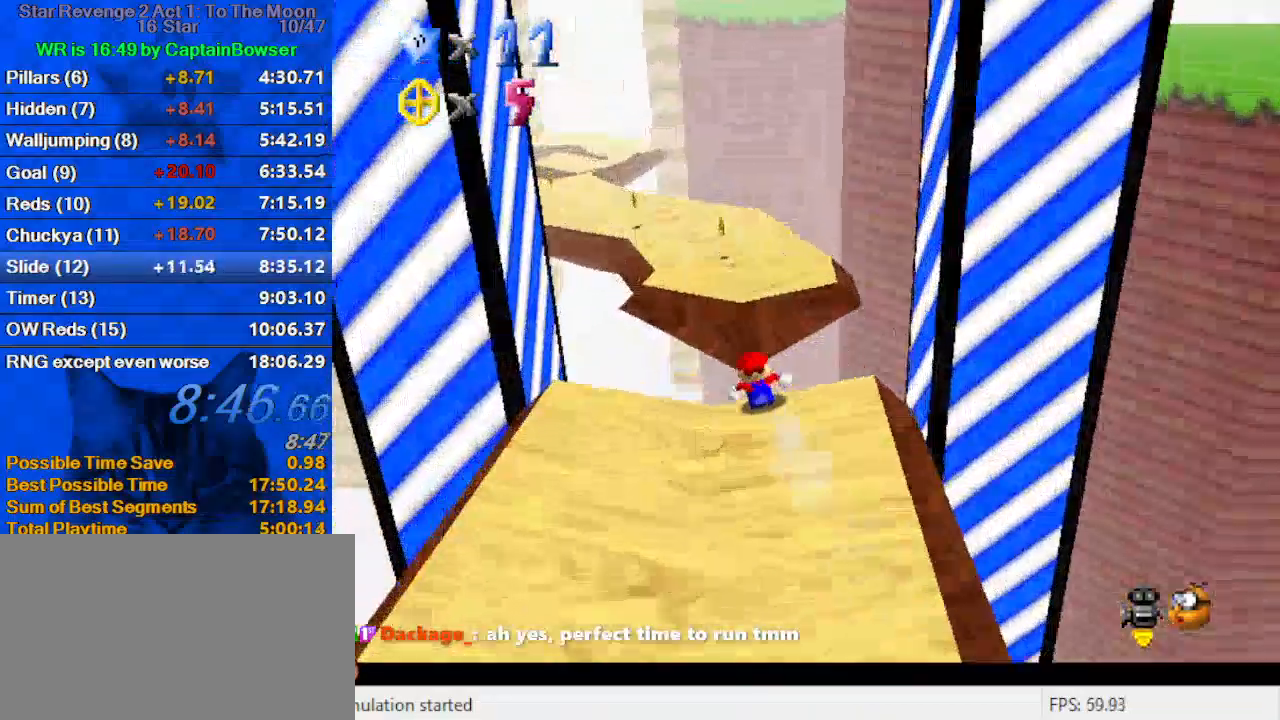
{"keys": ["left", "up"], "events": [[300, "d", "down"], [400, "d", "up"], [467, "left", "down"]]}
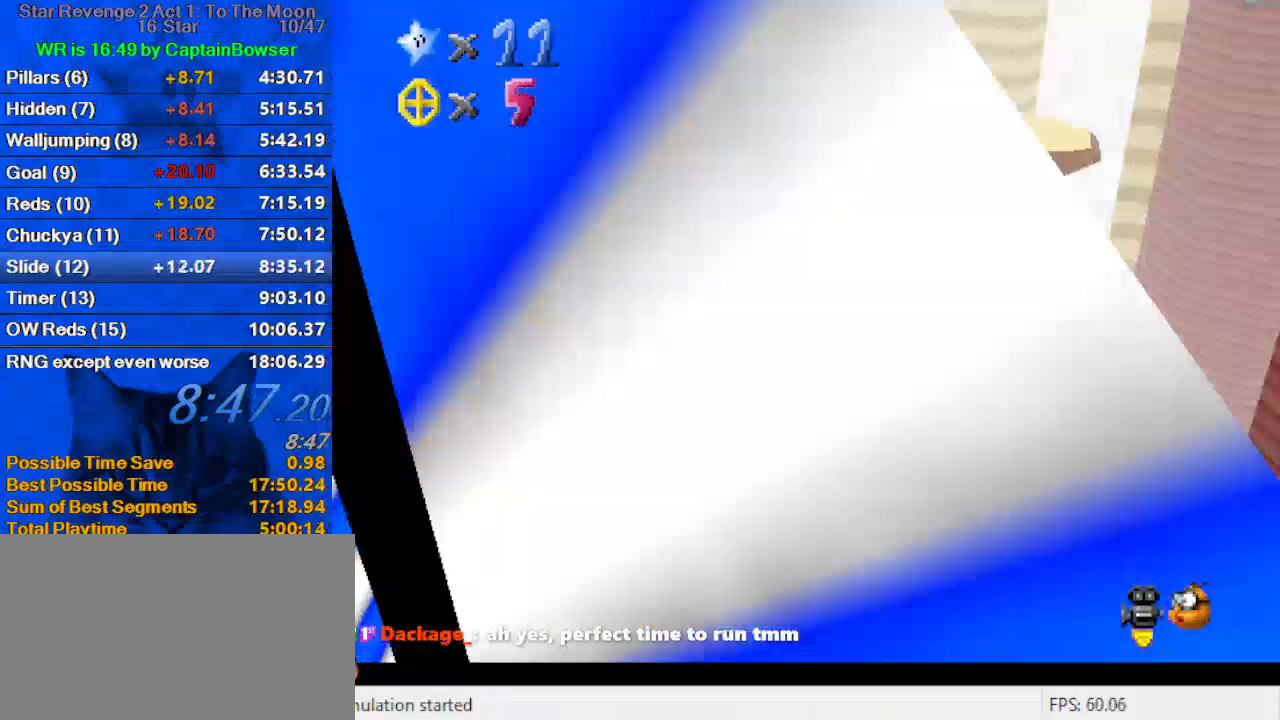
{"keys": ["up"], "events": [[333, "a", "down"], [367, "left", "up"], [467, "a", "up"]]}
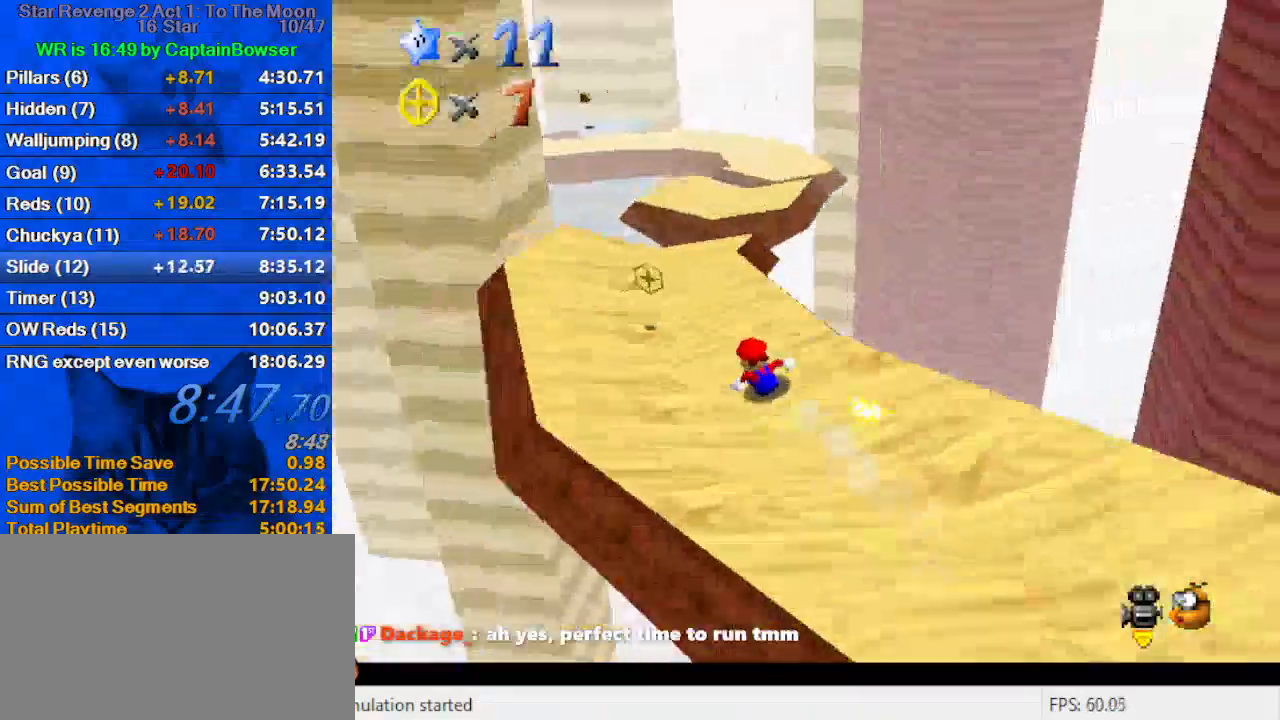
{"keys": ["right", "up"], "events": [[100, "right", "down"]]}
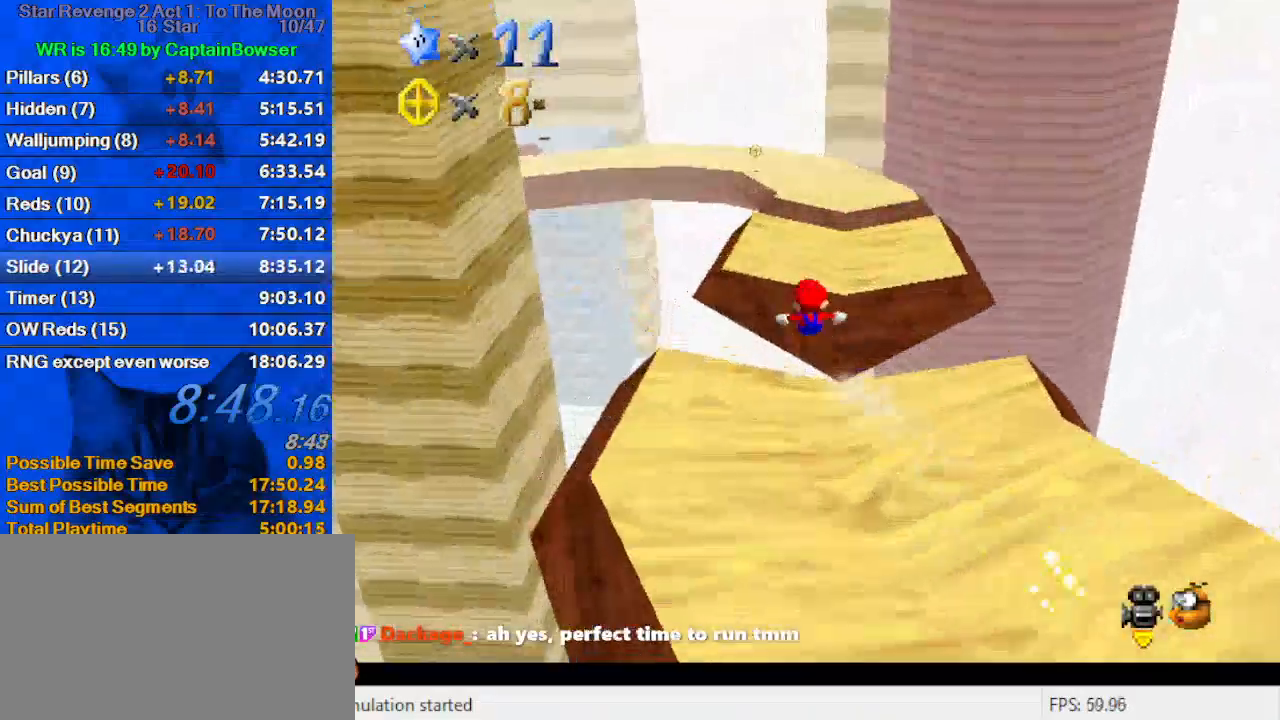
{"keys": ["d", "up"], "events": [[200, "right", "up"], [500, "d", "down"]]}
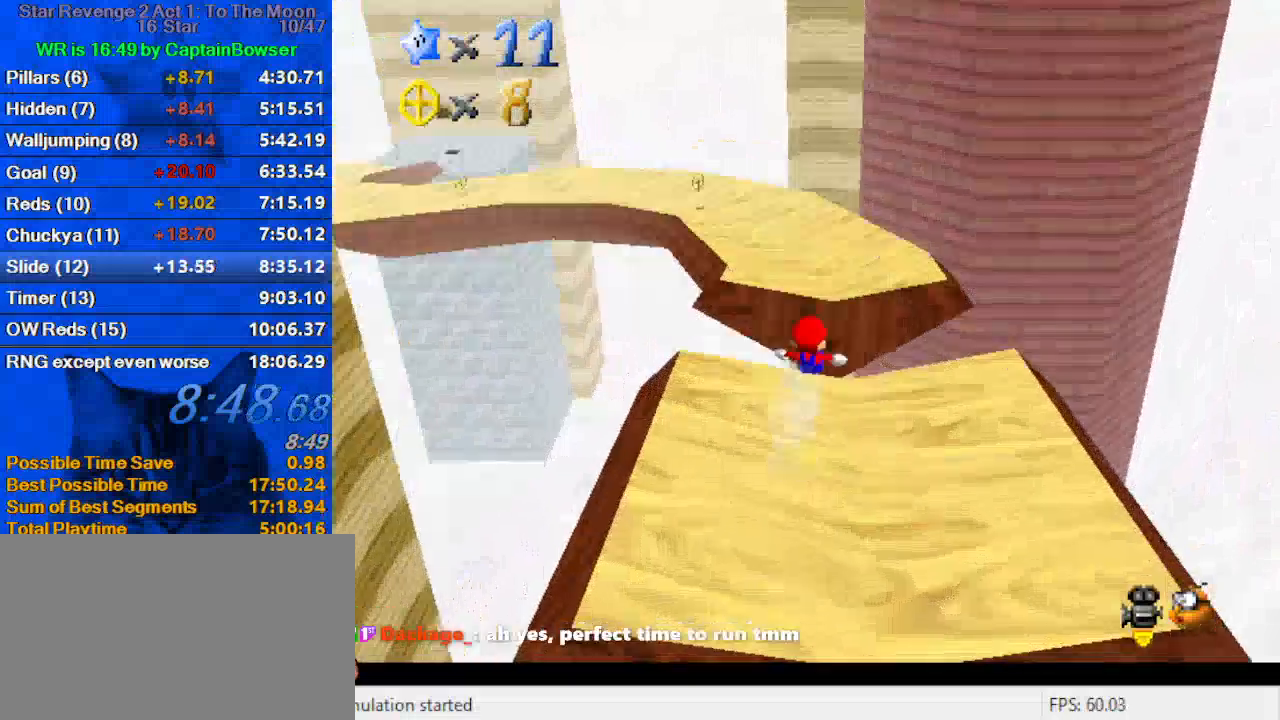
{"keys": ["up"], "events": [[67, "left", "down"], [167, "d", "up"], [233, "left", "up"]]}
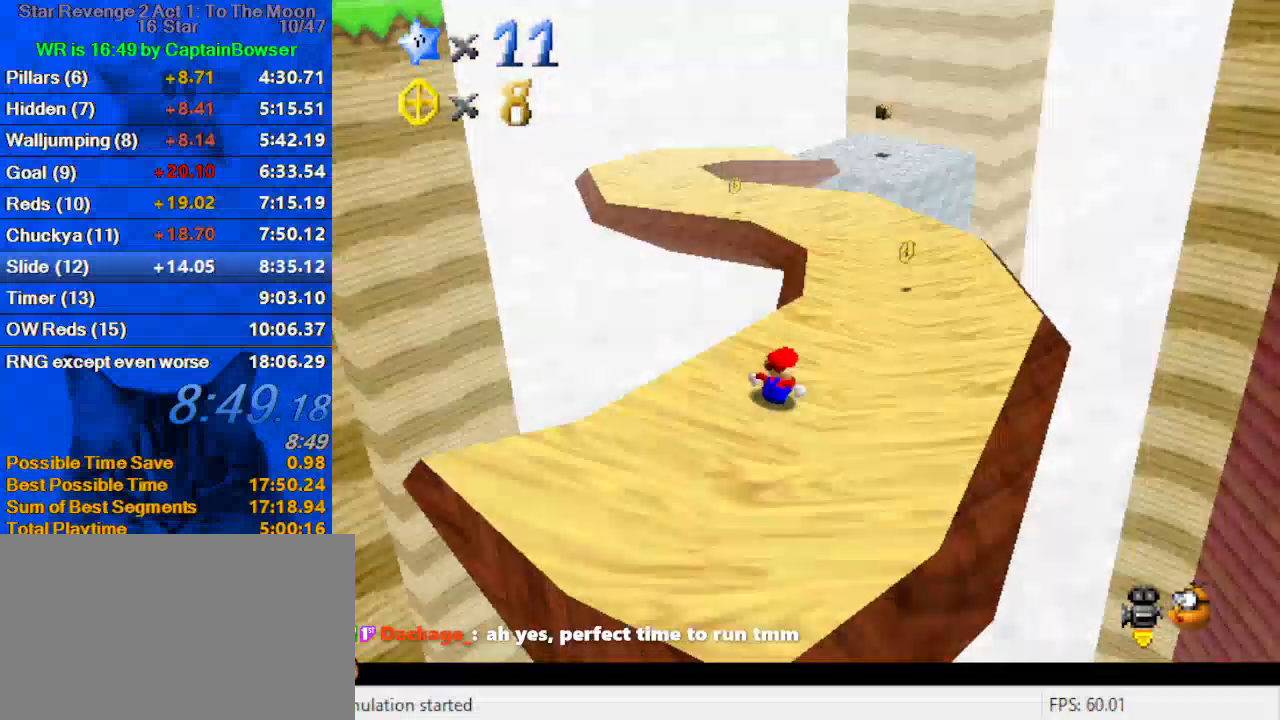
{"keys": ["up"], "events": [[133, "left", "down"], [433, "left", "up"]]}
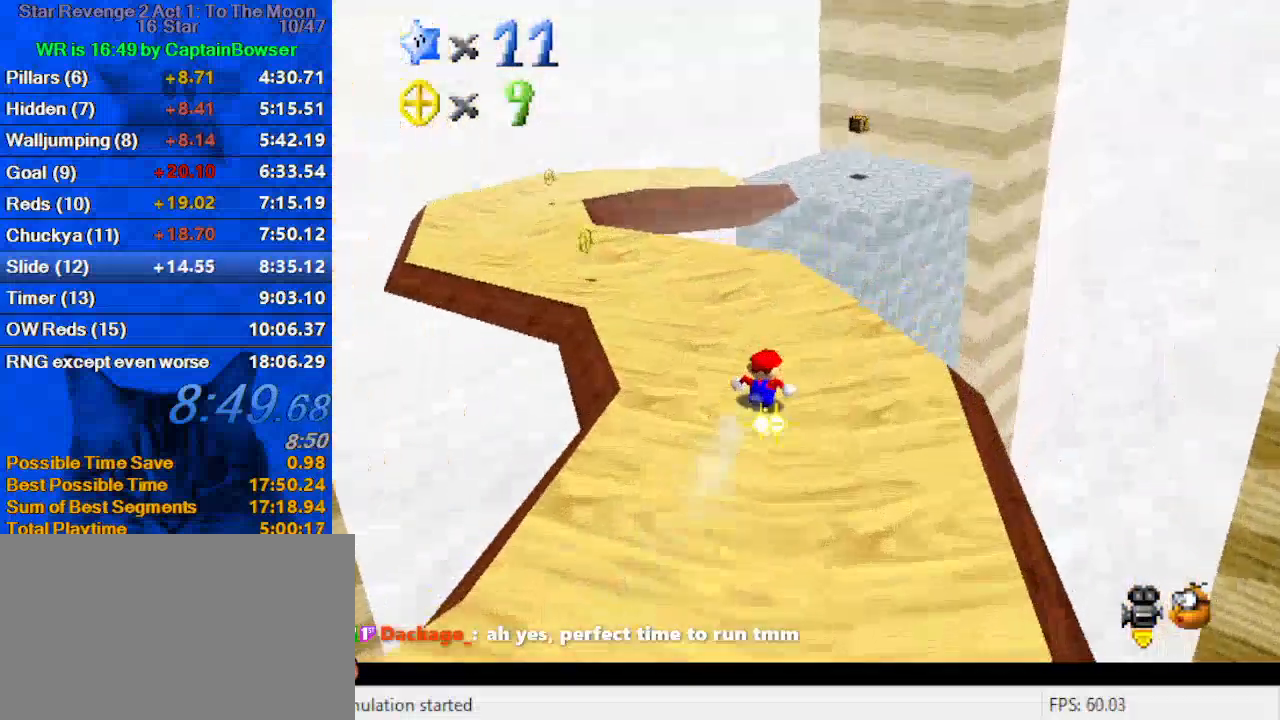
{"keys": ["shift", "up"], "events": [[167, "right", "down"], [200, "right", "up"], [200, "shift", "down"]]}
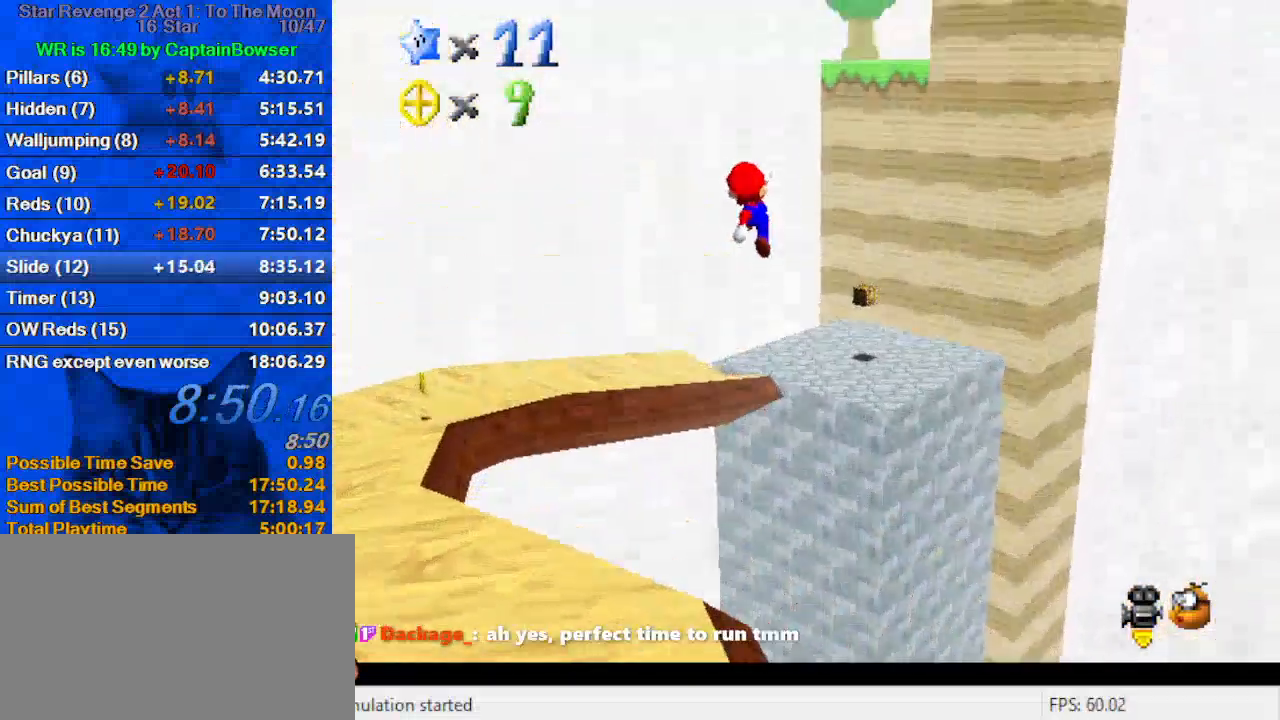
{"keys": ["shift", "up"], "events": []}
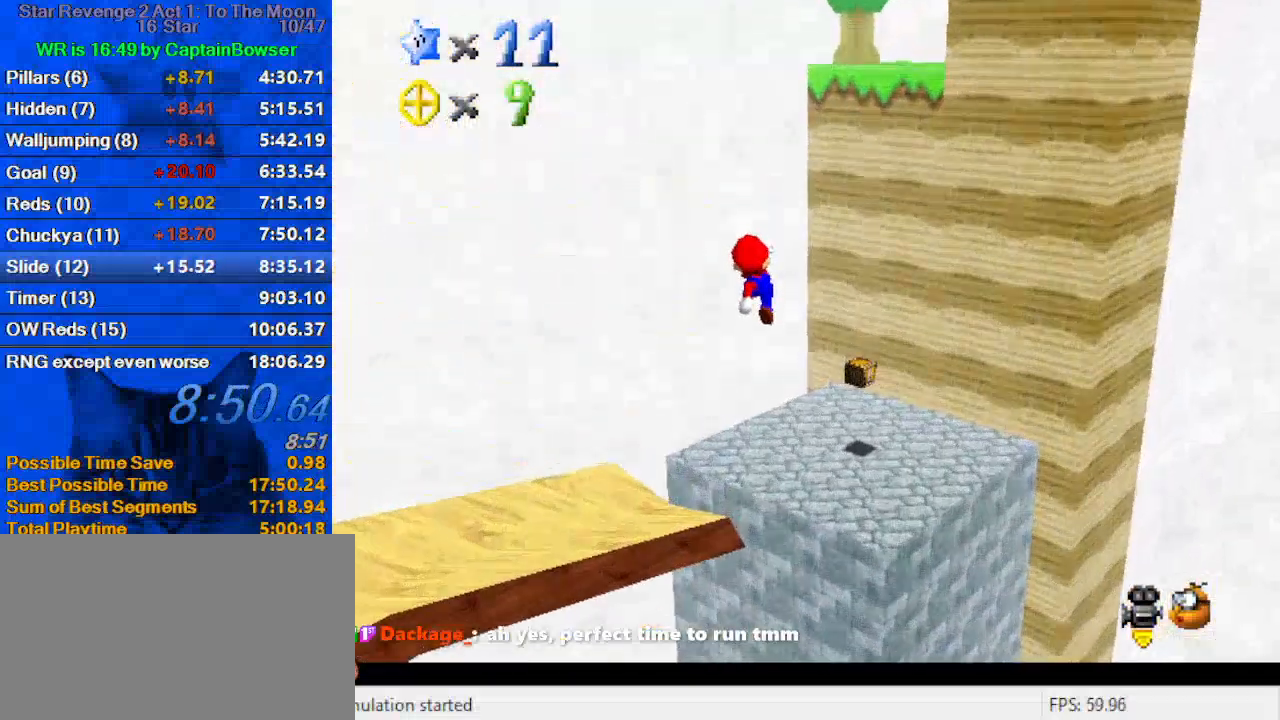
{"keys": ["right", "shift", "up"], "events": [[100, "right", "down"]]}
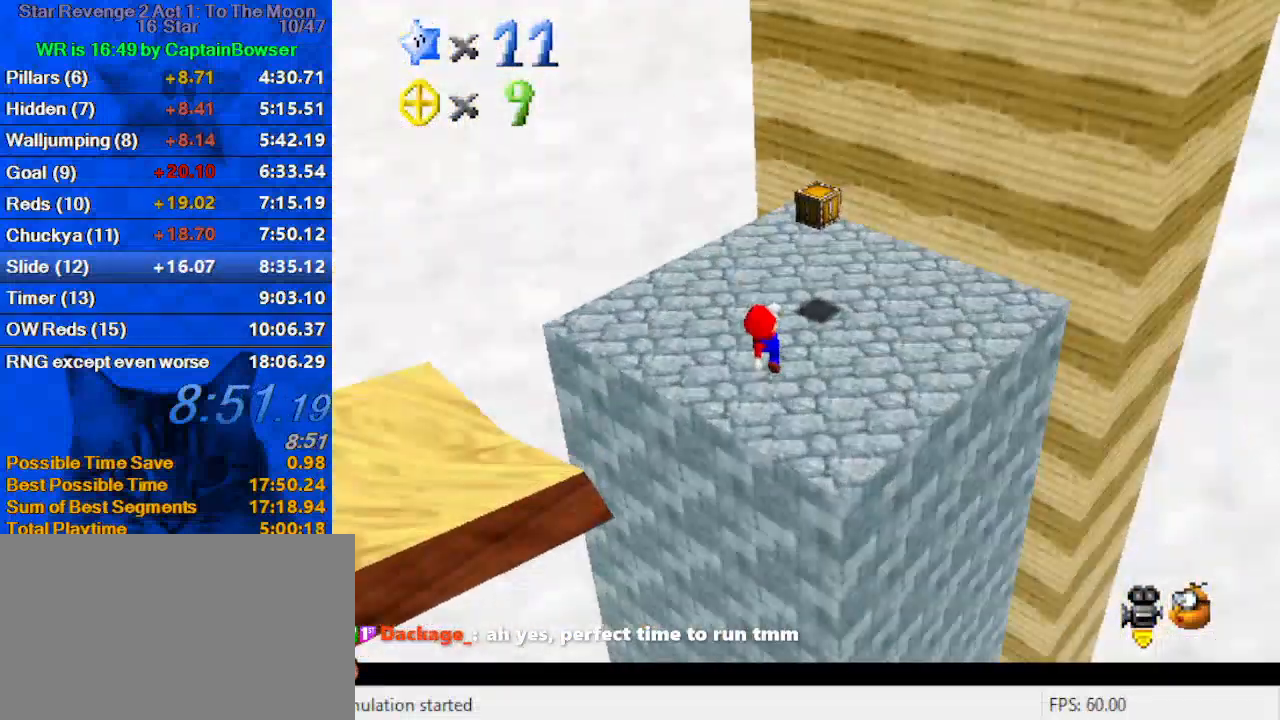
{"keys": ["right", "shift"], "events": [[100, "right", "up"], [100, "shift", "up"], [400, "right", "down"], [400, "shift", "down"], [433, "up", "up"]]}
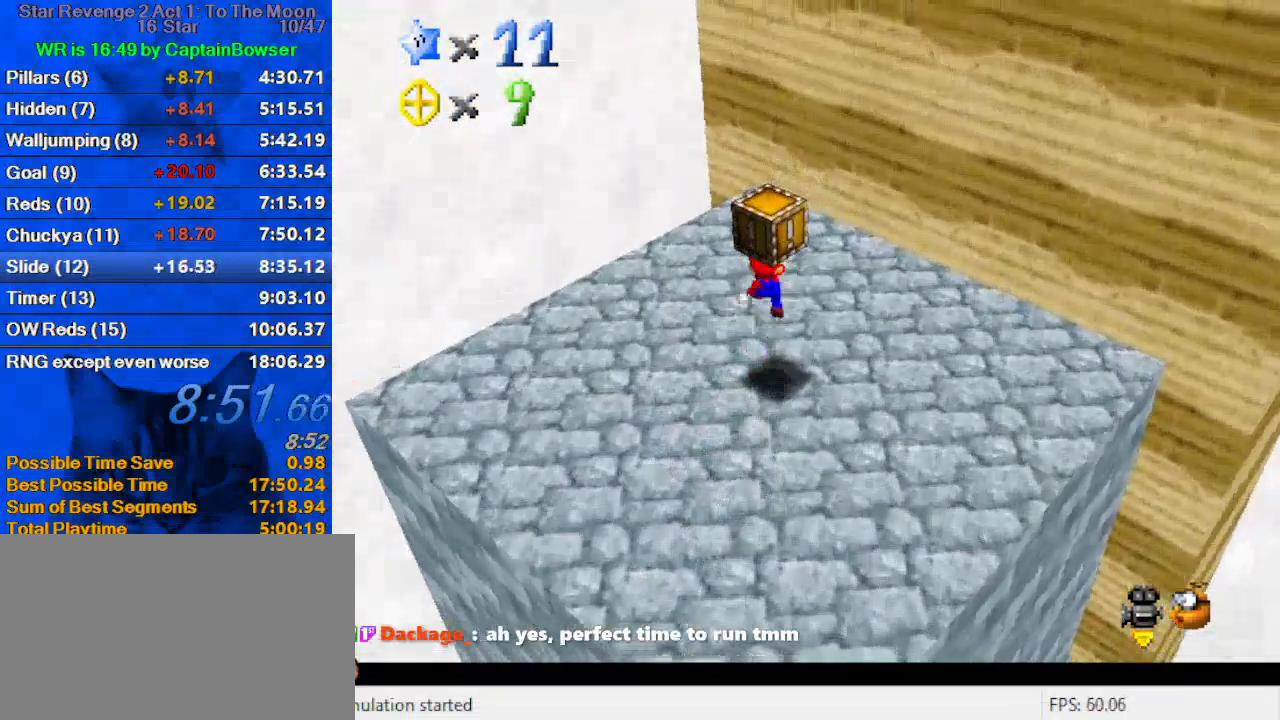
{"keys": [], "events": [[33, "down", "down"], [33, "shift", "up"], [33, "y", "down"], [67, "right", "up"], [67, "shift", "down"], [200, "down", "up"], [267, "shift", "up"], [267, "y", "up"]]}
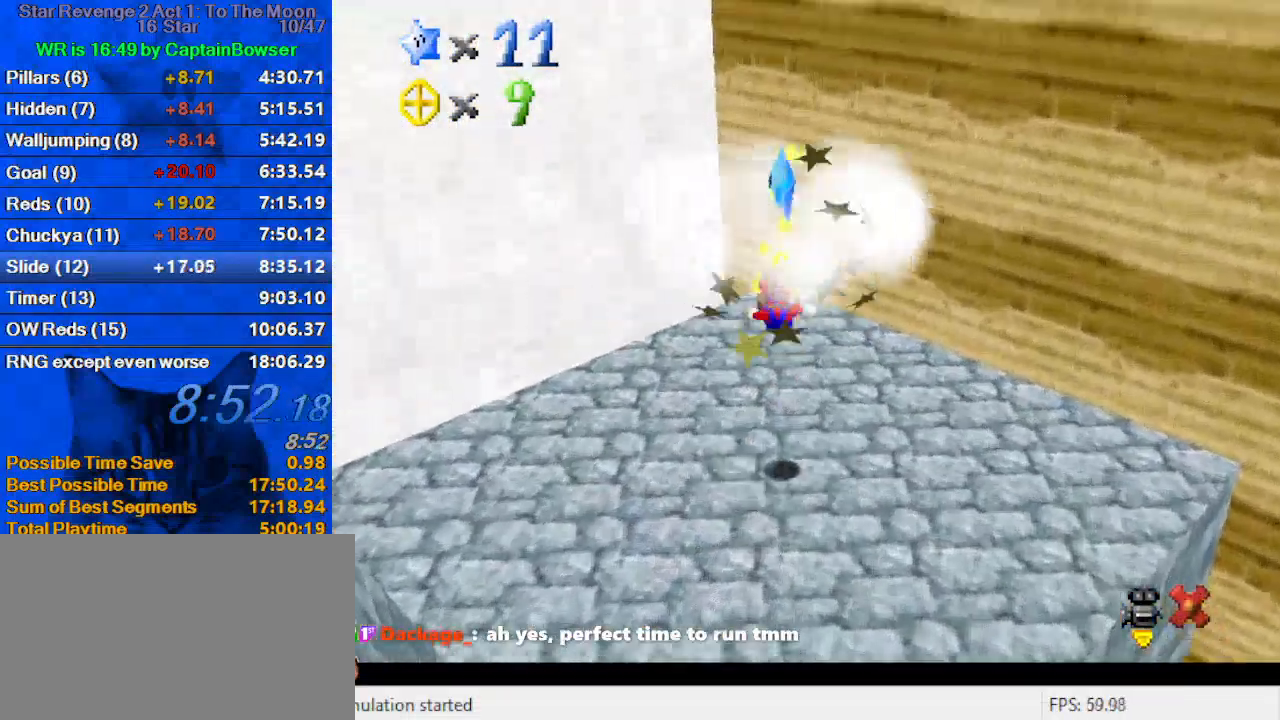
{"keys": [], "events": []}
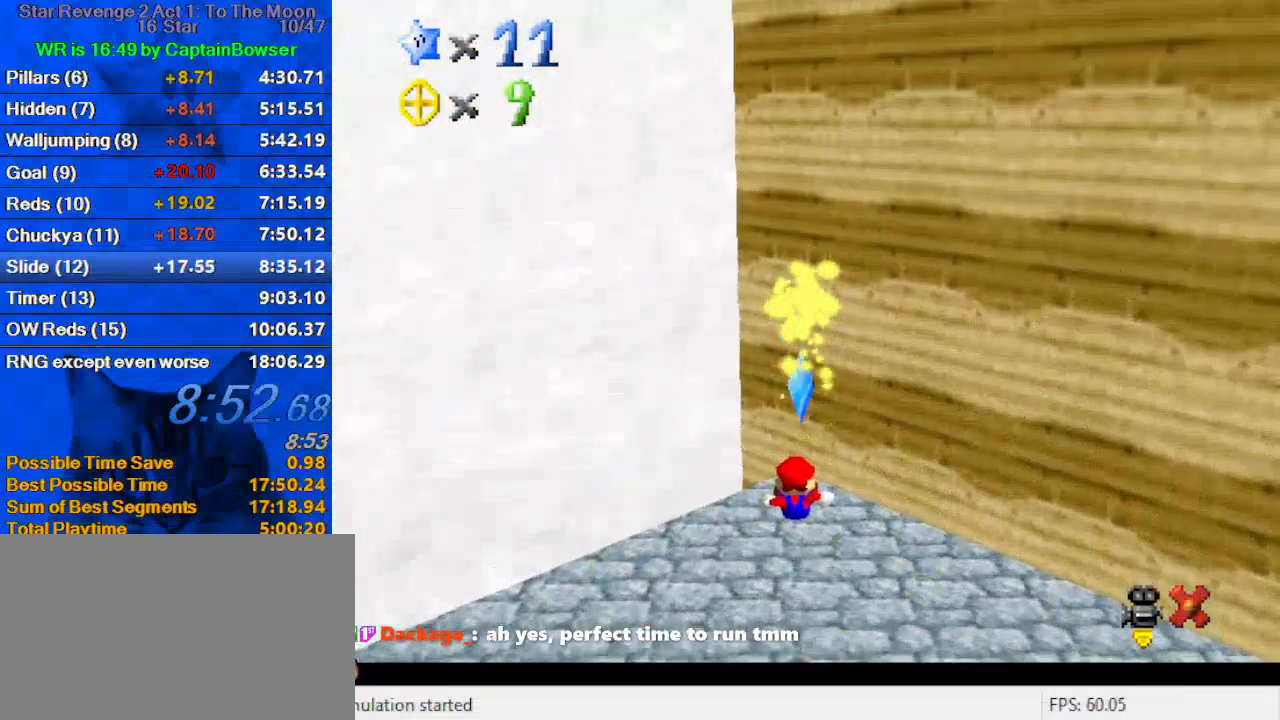
{"keys": [], "events": []}
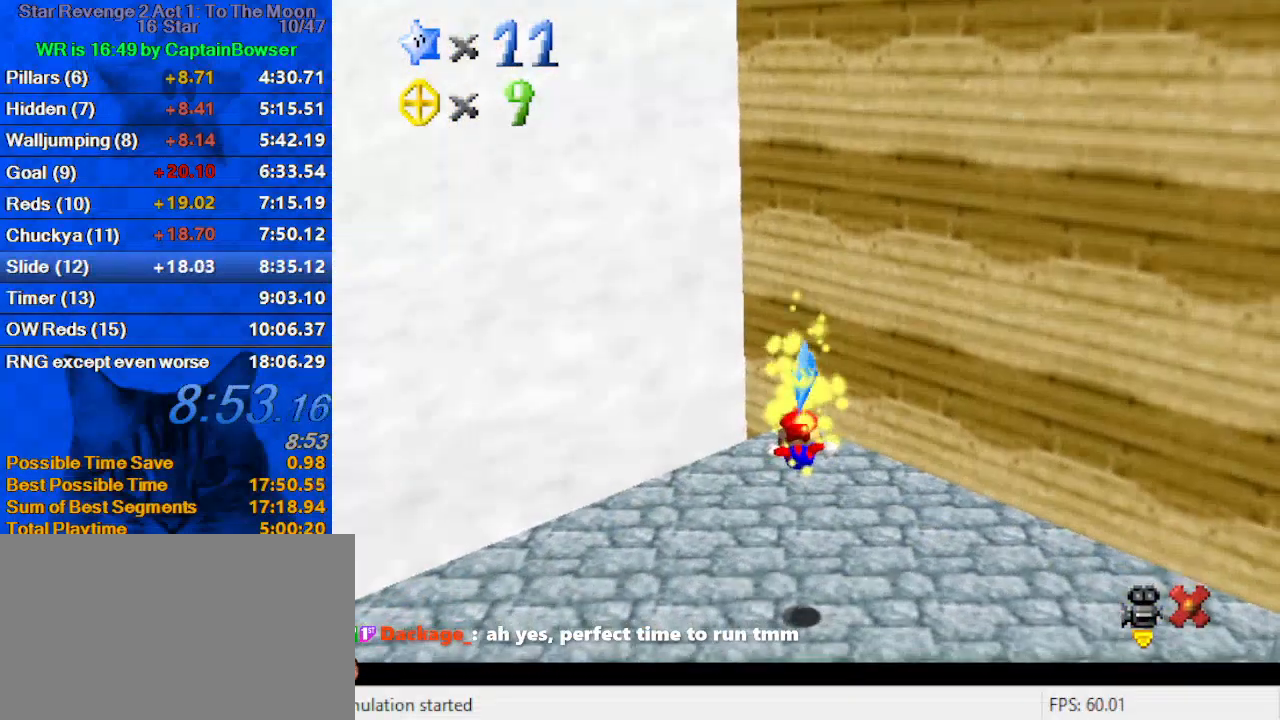
{"keys": [], "events": []}
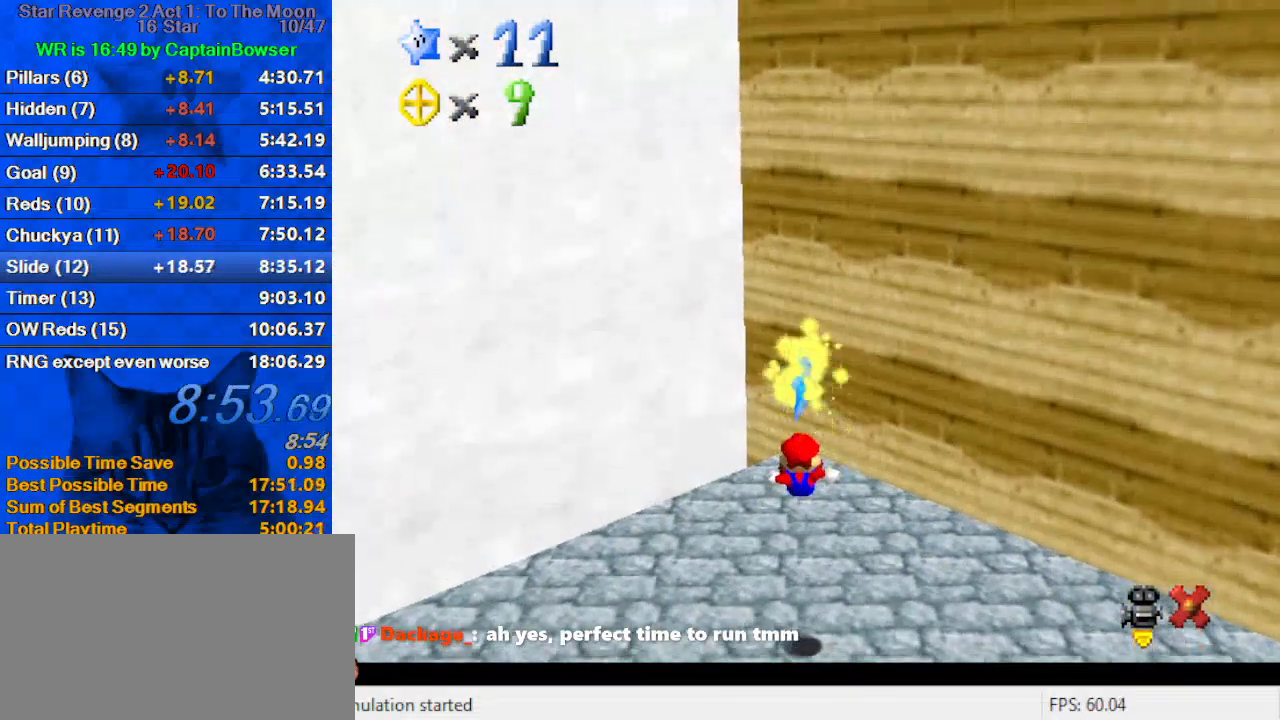
{"keys": [], "events": [[200, "shift", "down"], [500, "shift", "up"]]}
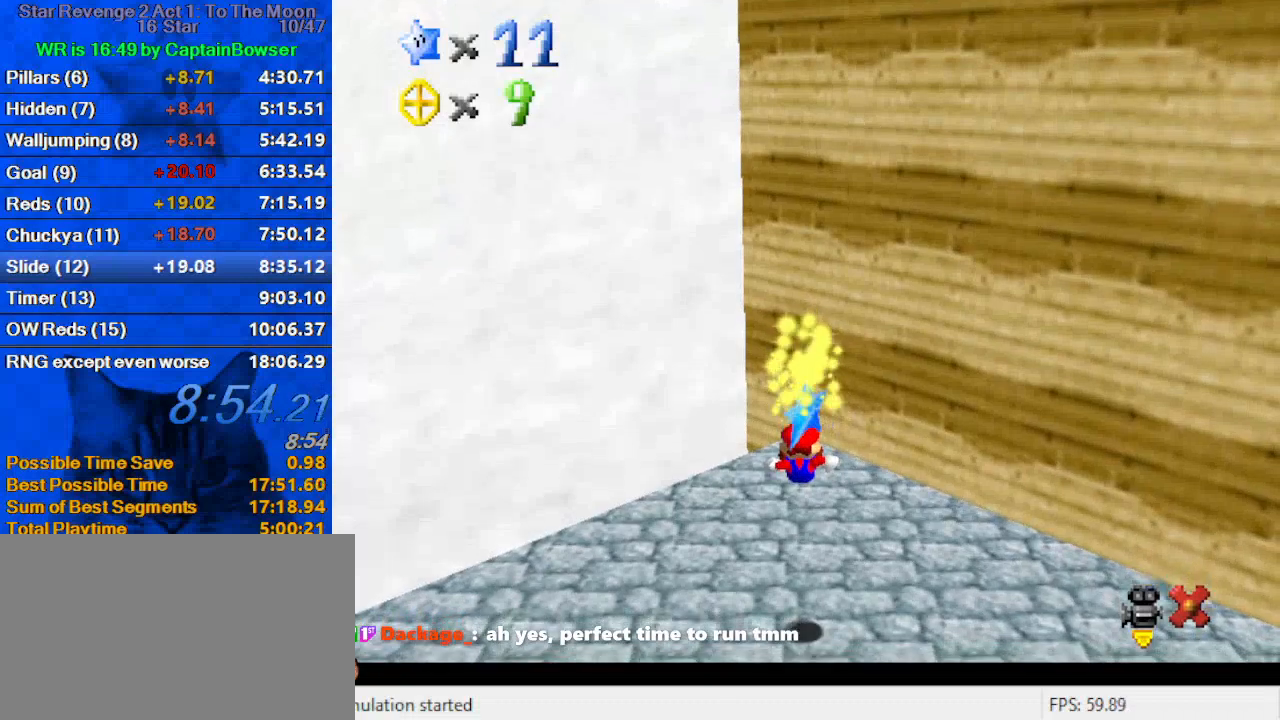
{"keys": [], "events": [[33, "a", "down"], [167, "a", "up"], [367, "a", "down"], [467, "a", "up"]]}
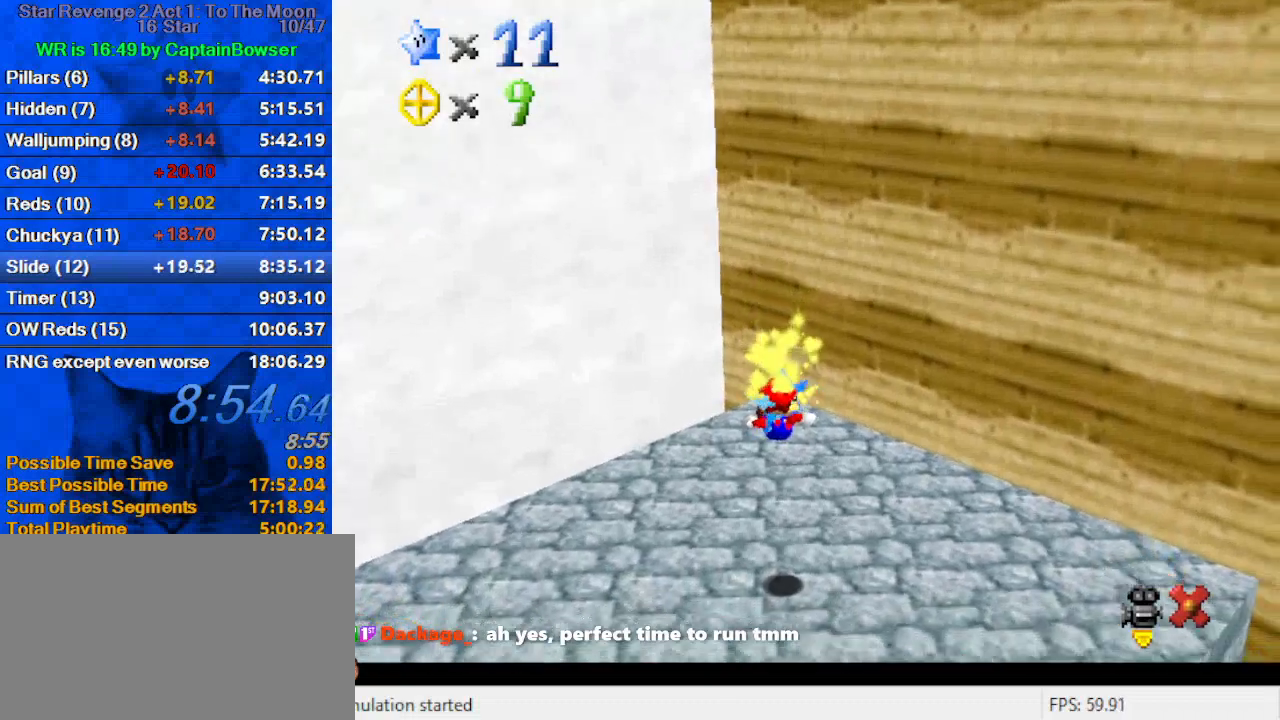
{"keys": [], "events": []}